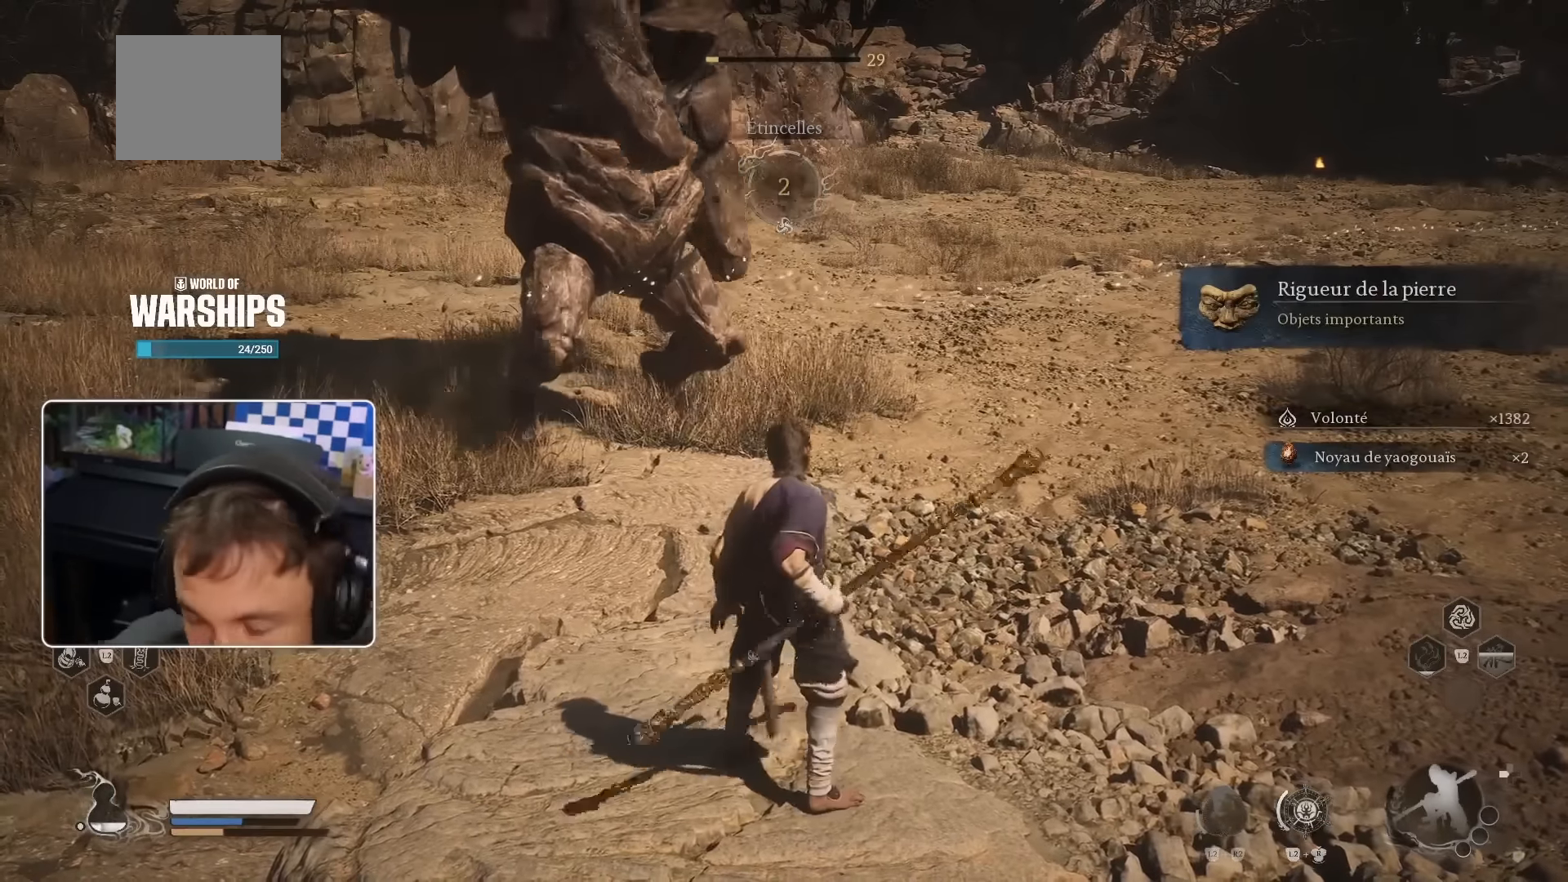
Gameplay with a controller (PlayStation layout); each line is a JSON object with the inputs held at the frame after it (dt_ms = milliseconds from this image to that frame). "events" lists button and stick changes between this image and that frame as [ms after this image, input, new state], when the widget could be followed in between.
{"dt_ms": 500, "buttons": [], "left_stick": "up", "right_stick": "center", "events": [[250, "left_stick", "up"]]}
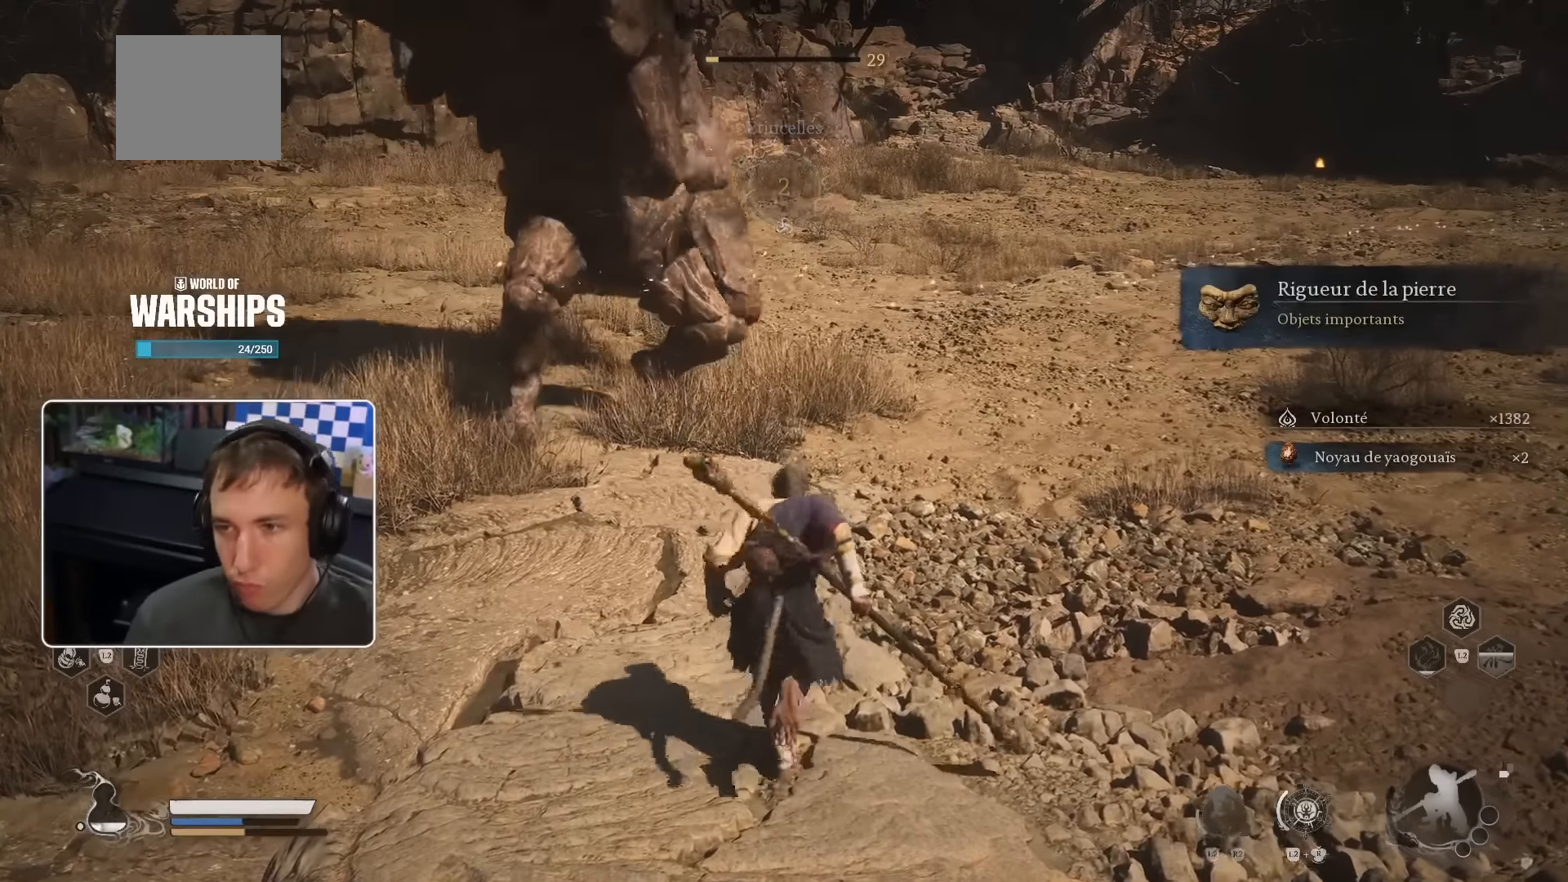
{"dt_ms": 500, "buttons": [], "left_stick": "up", "right_stick": "center", "events": []}
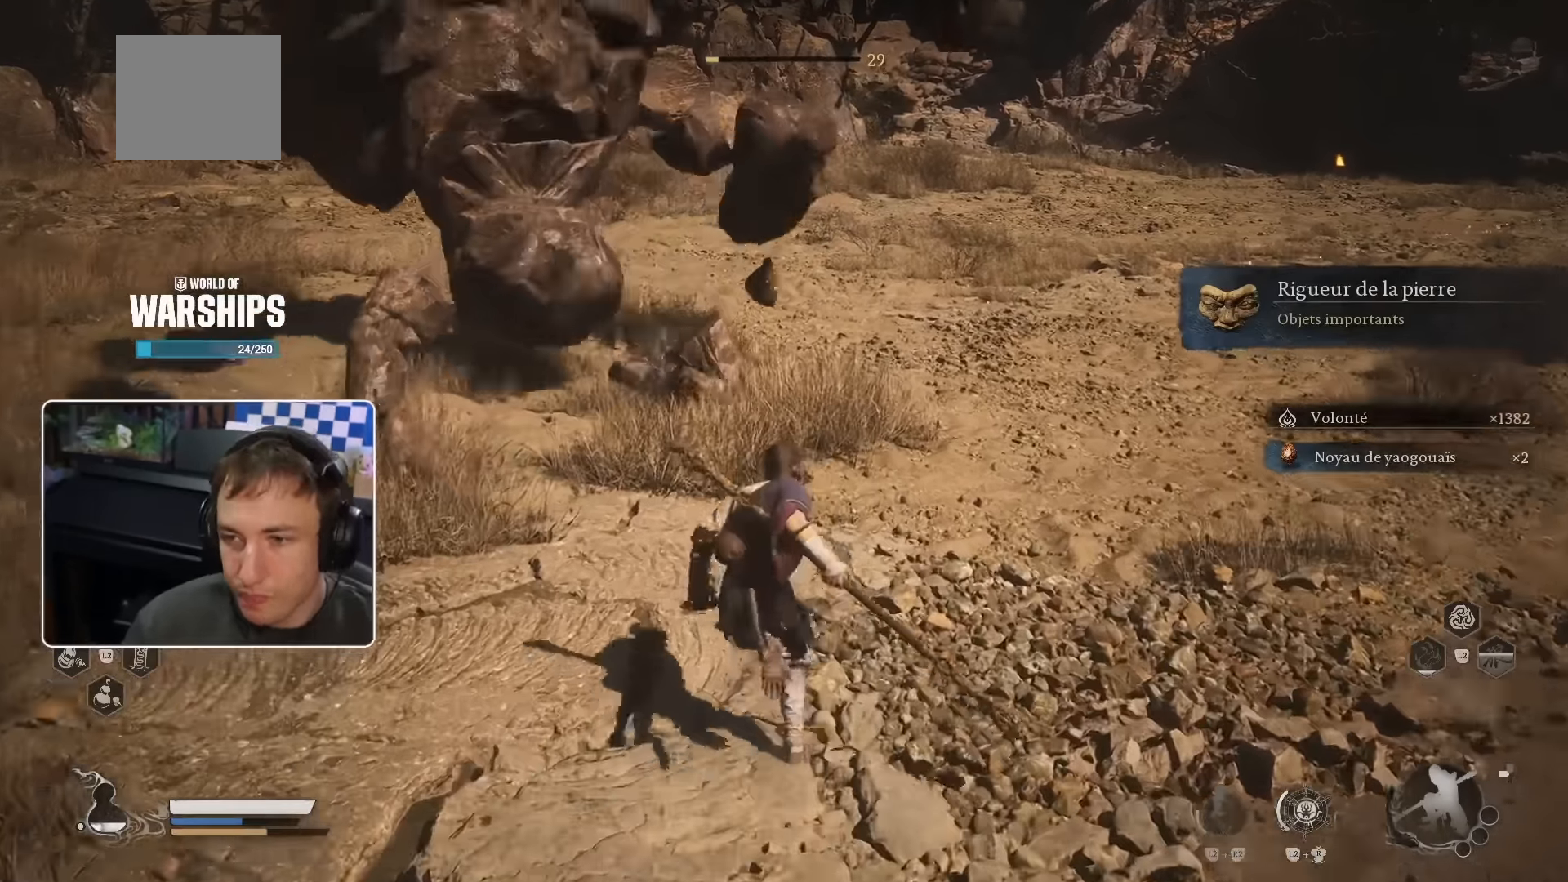
{"dt_ms": 500, "buttons": ["R2"], "left_stick": "up", "right_stick": "center", "events": [[283, "right_stick", "up-left"], [433, "right_stick", "center"], [483, "R2", "down"]]}
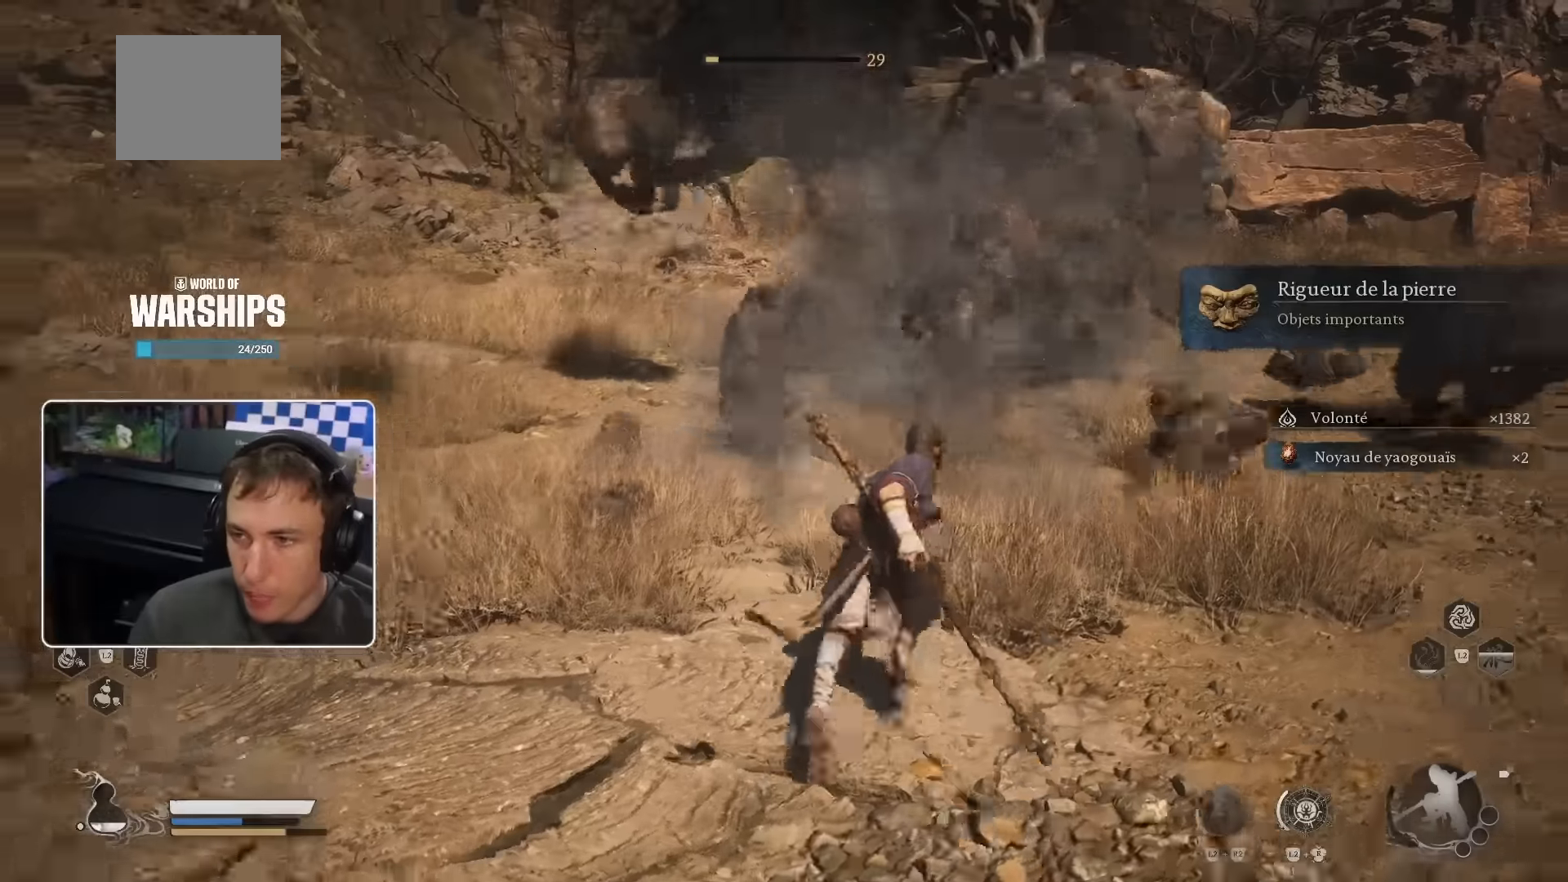
{"dt_ms": 500, "buttons": [], "left_stick": "up", "right_stick": "center", "events": [[67, "R2", "up"], [133, "R2", "down"], [350, "R2", "up"]]}
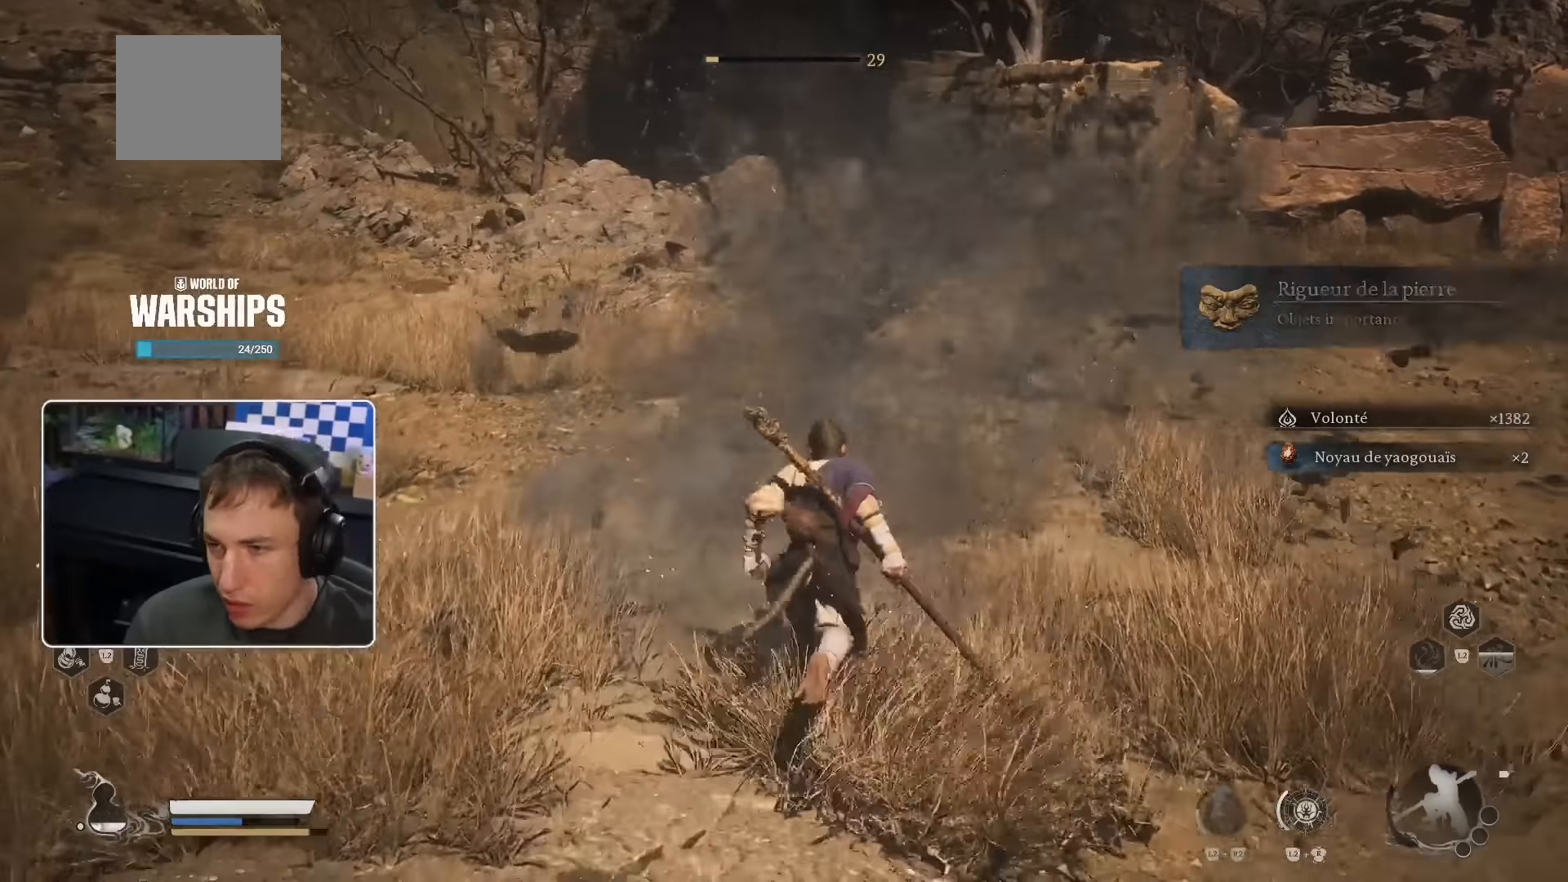
{"dt_ms": 500, "buttons": [], "left_stick": "up", "right_stick": "center", "events": []}
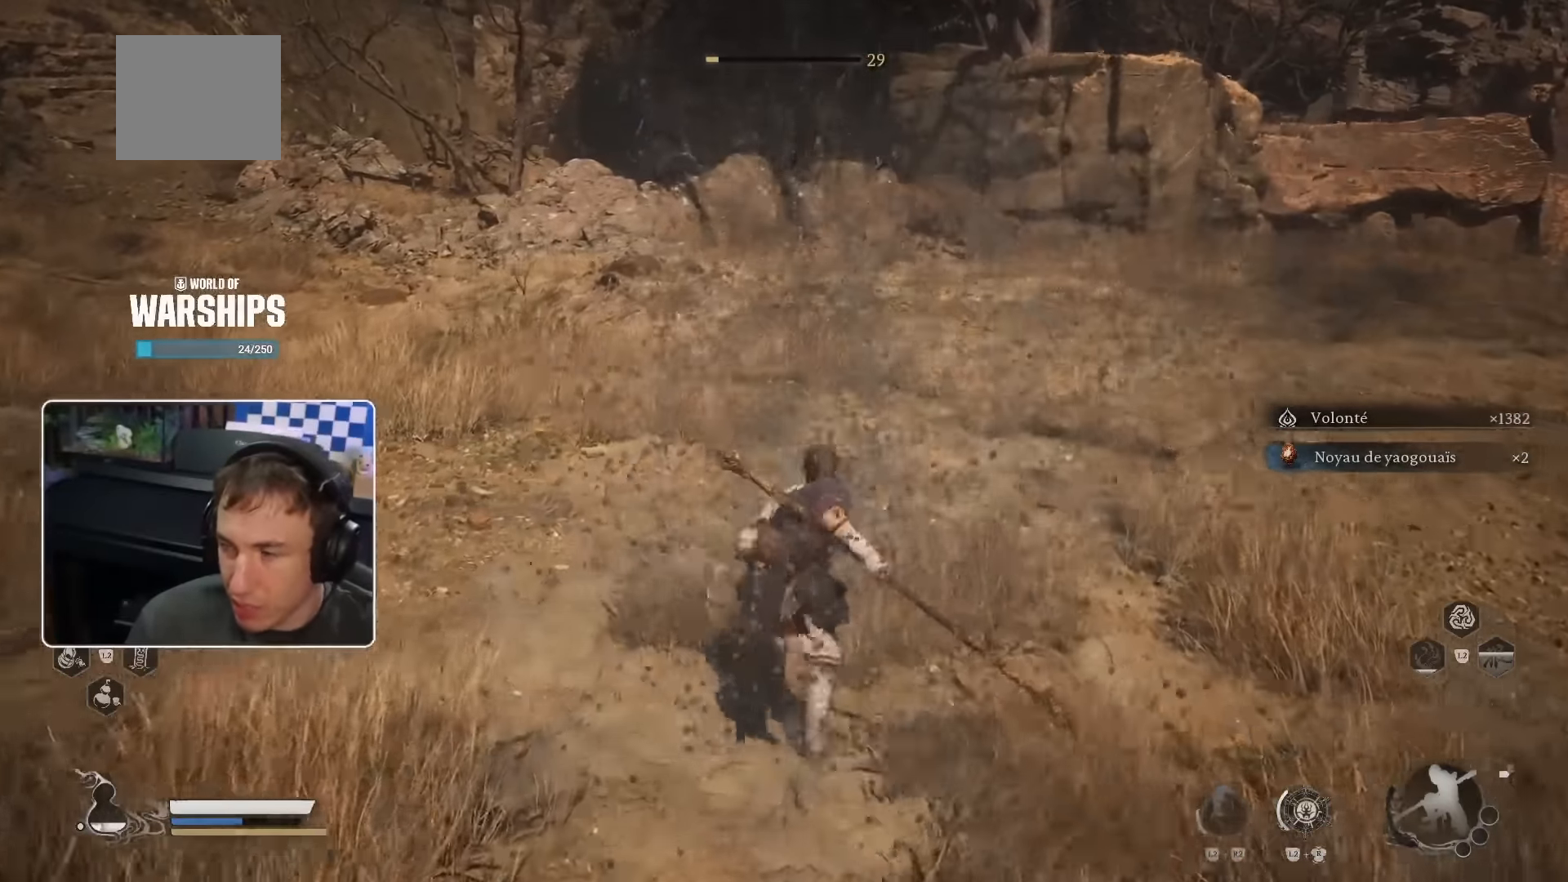
{"dt_ms": 500, "buttons": [], "left_stick": "up", "right_stick": "up-left", "events": [[67, "R2", "down"], [217, "right_stick", "up-left"], [267, "R2", "up"]]}
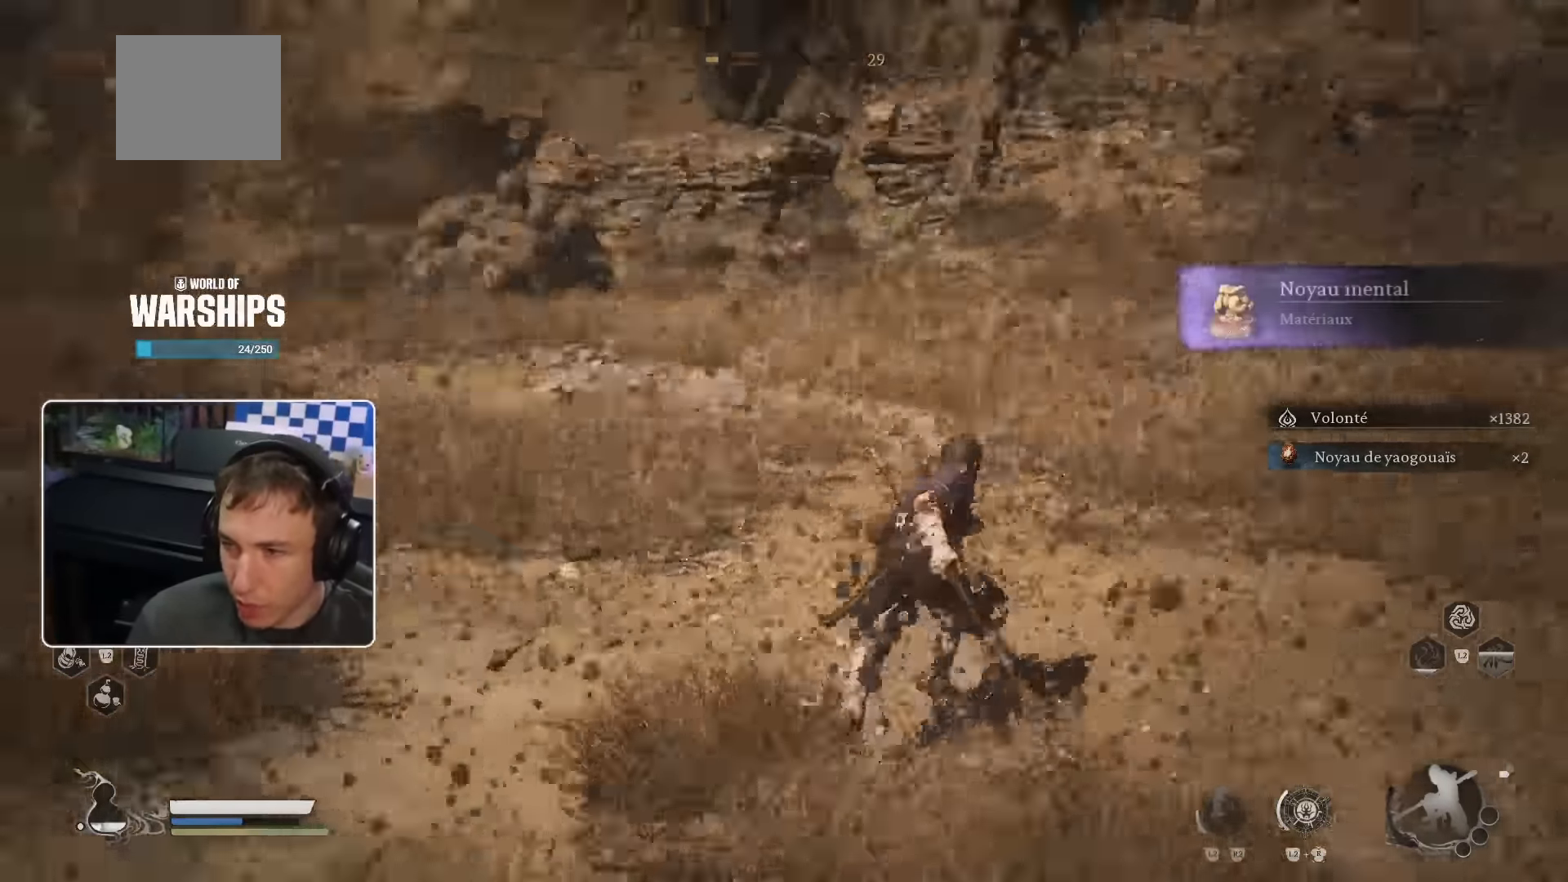
{"dt_ms": 500, "buttons": [], "left_stick": "down", "right_stick": "up-left", "events": [[83, "left_stick", "up-right"], [233, "right_stick", "center"], [300, "left_stick", "right"], [433, "right_stick", "up-left"], [483, "left_stick", "down"]]}
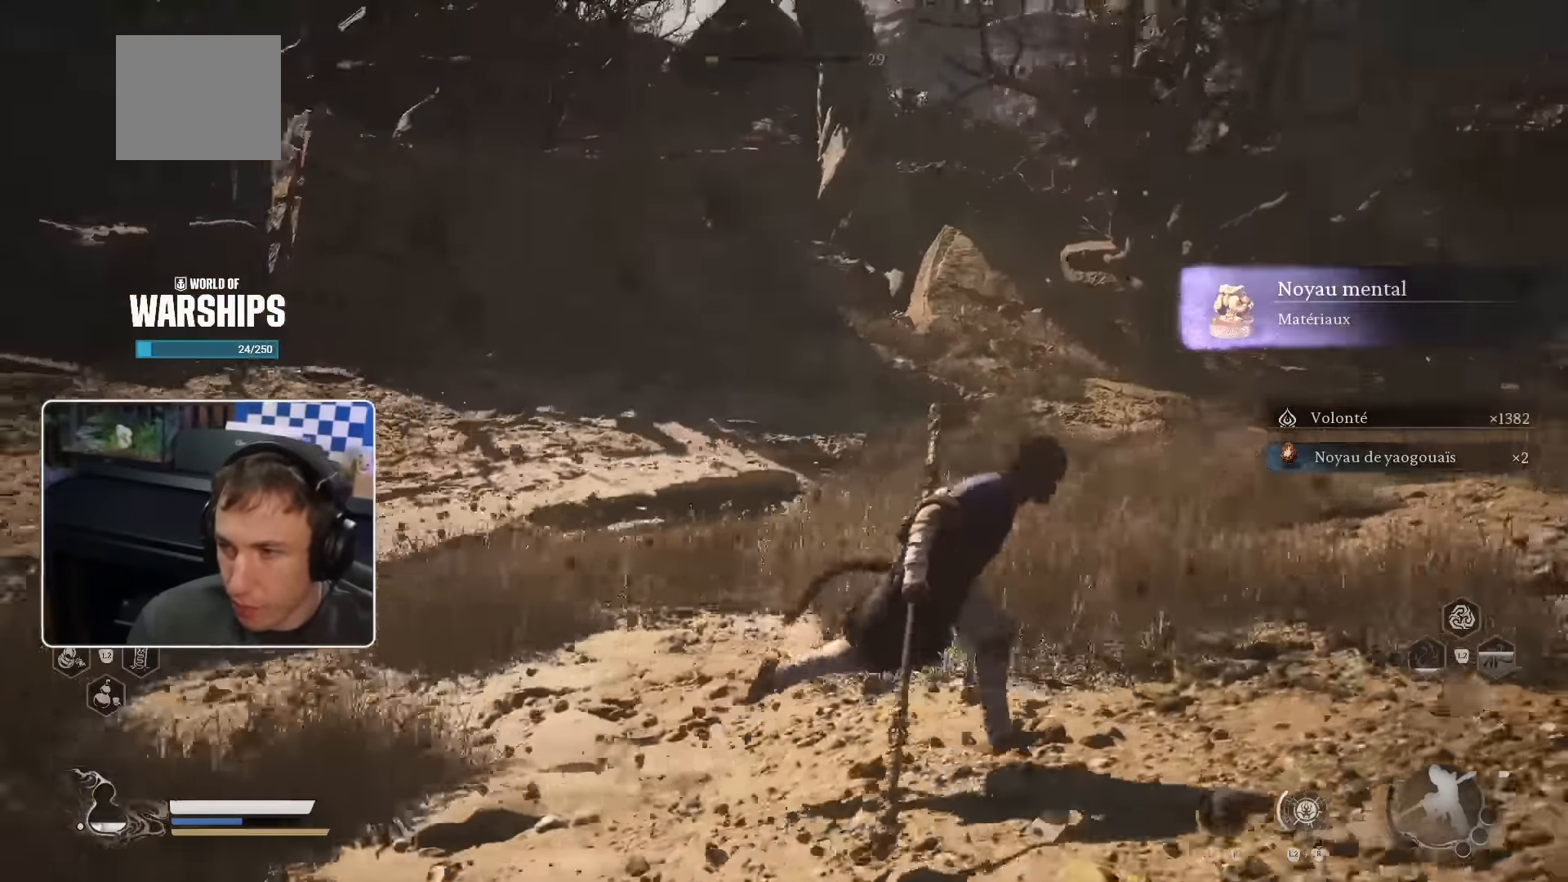
{"dt_ms": 1000, "buttons": [], "left_stick": "center", "right_stick": "center"}
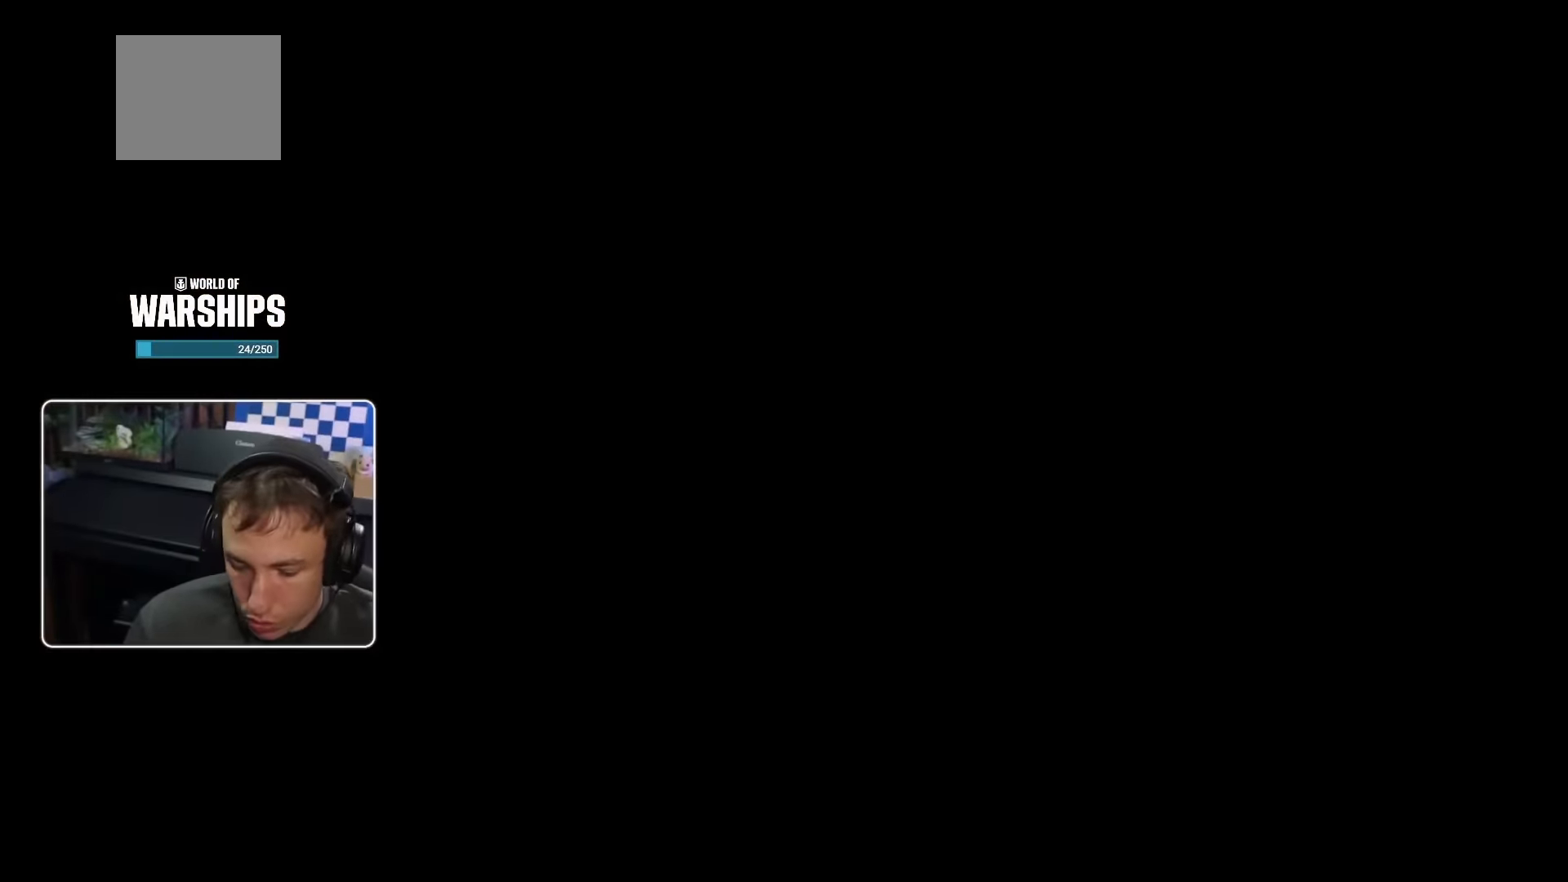
{"dt_ms": 500, "buttons": [], "left_stick": "center", "right_stick": "center", "events": []}
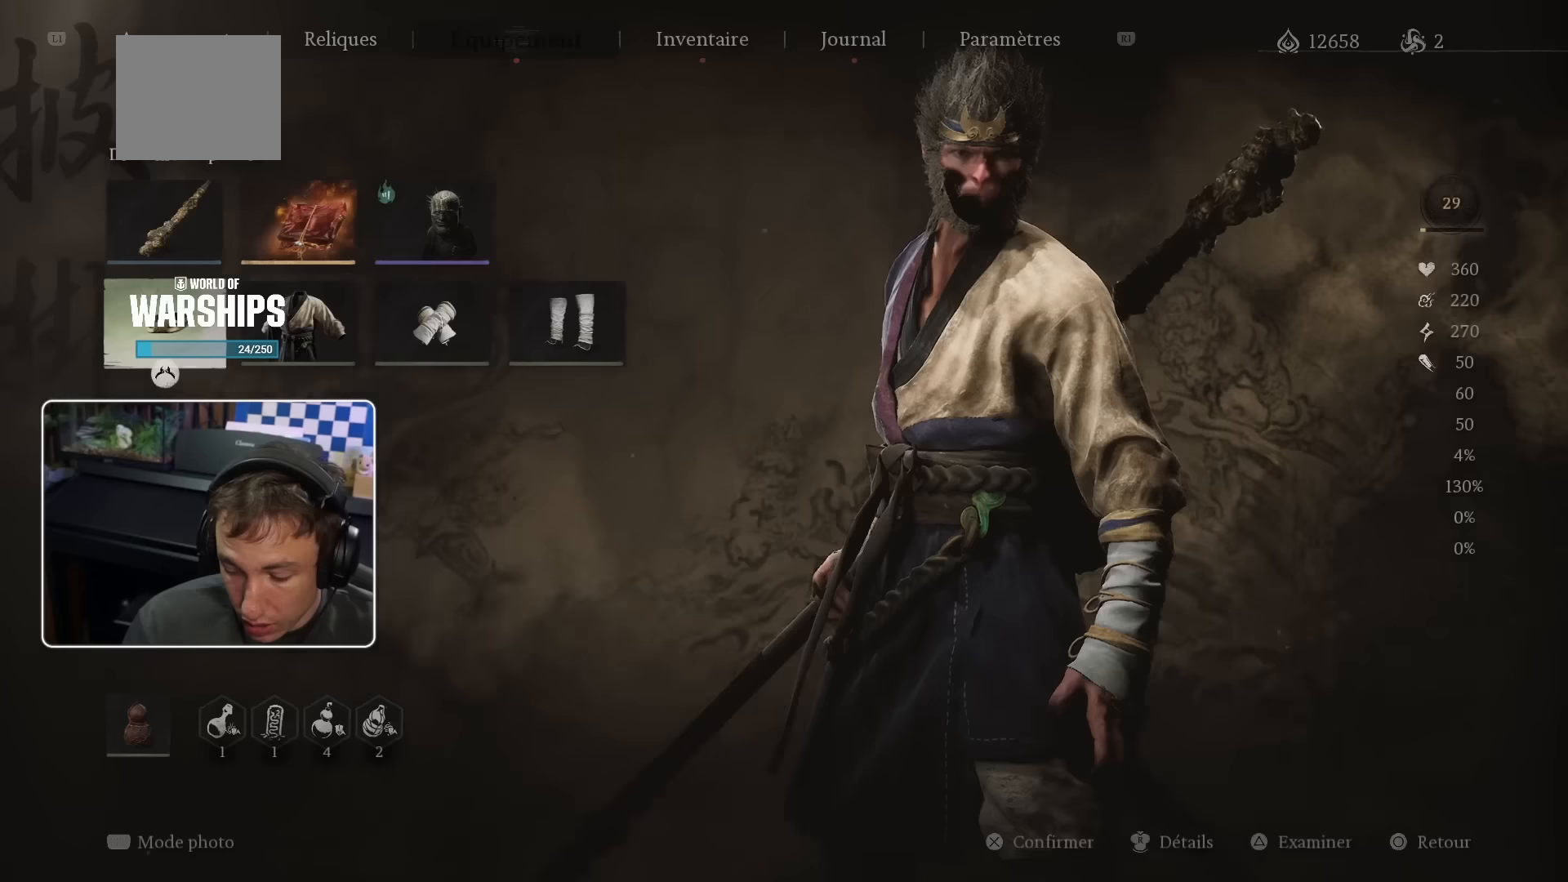
{"dt_ms": 500, "buttons": [], "left_stick": "center", "right_stick": "center", "events": []}
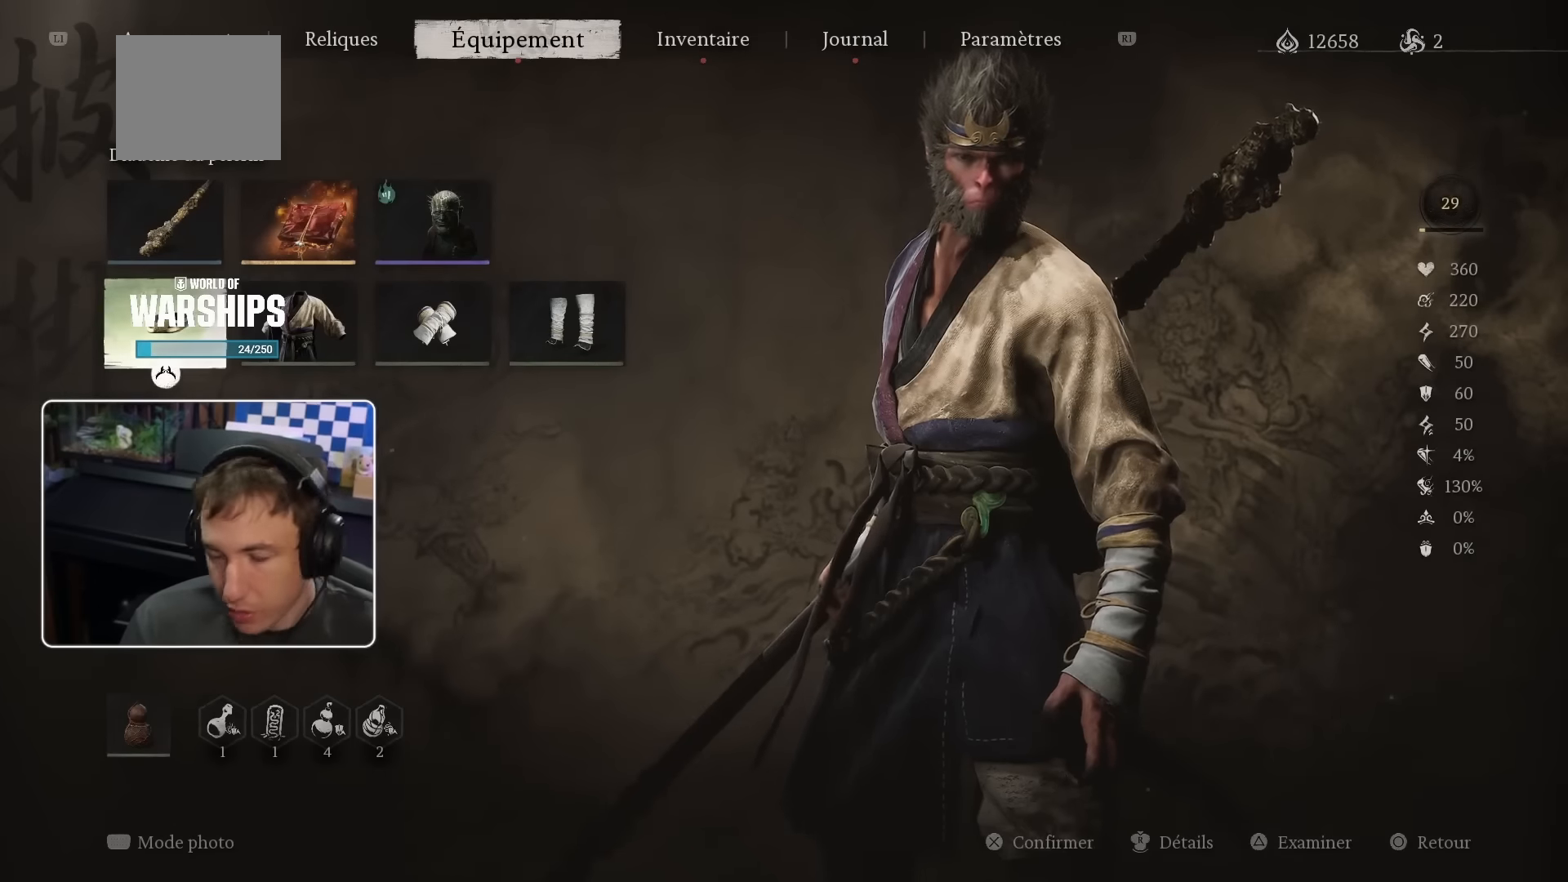
{"dt_ms": 500, "buttons": [], "left_stick": "center", "right_stick": "center", "events": []}
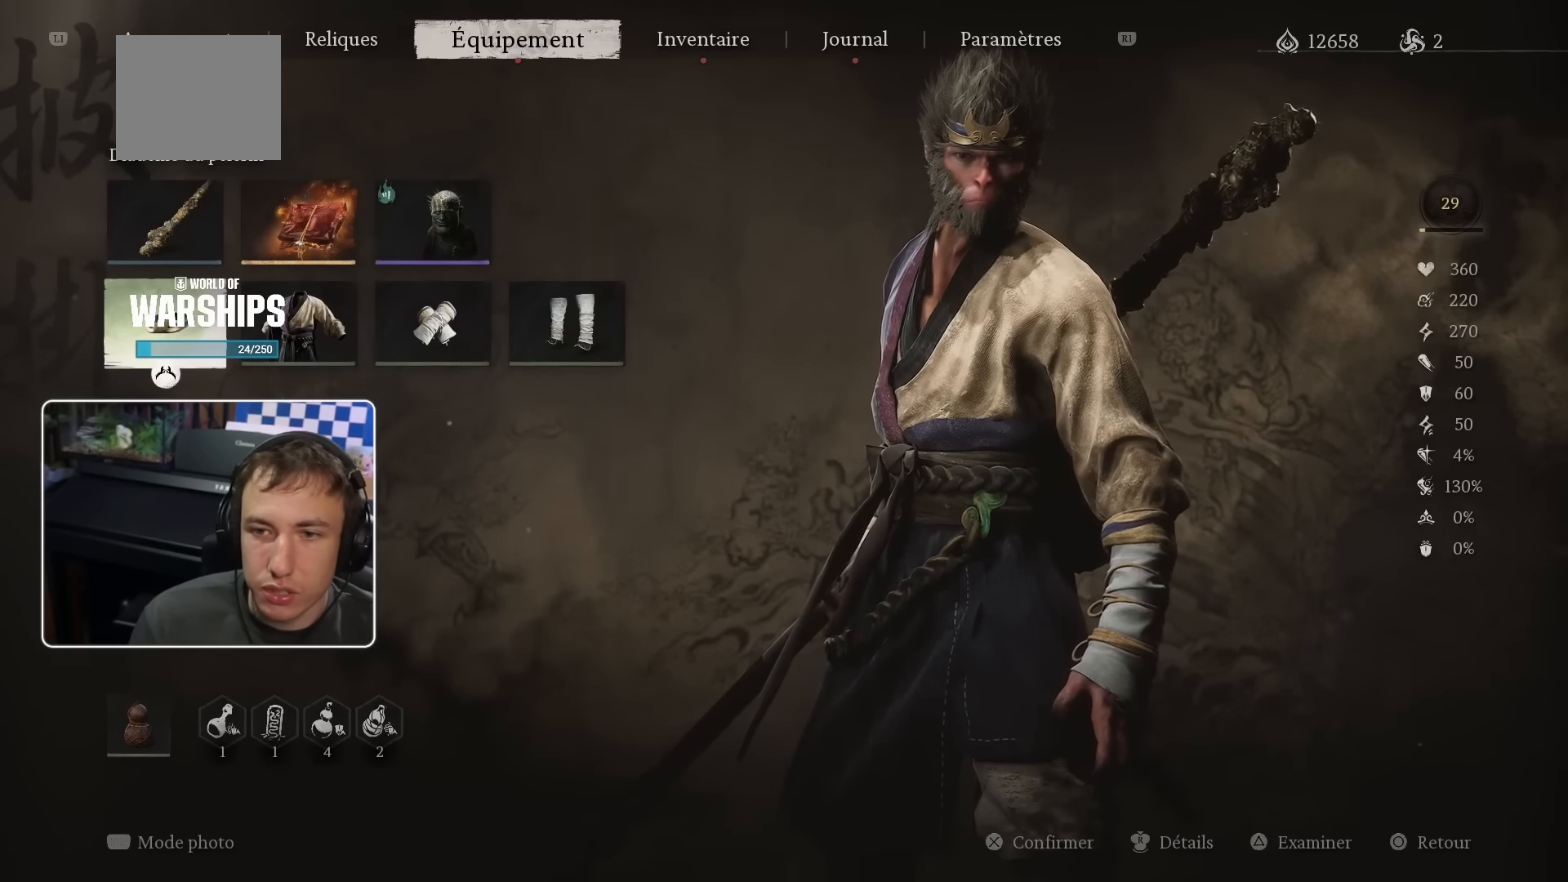
{"dt_ms": 500, "buttons": [], "left_stick": "center", "right_stick": "center", "events": [[317, "DPAD_RIGHT", "down"], [500, "DPAD_RIGHT", "up"]]}
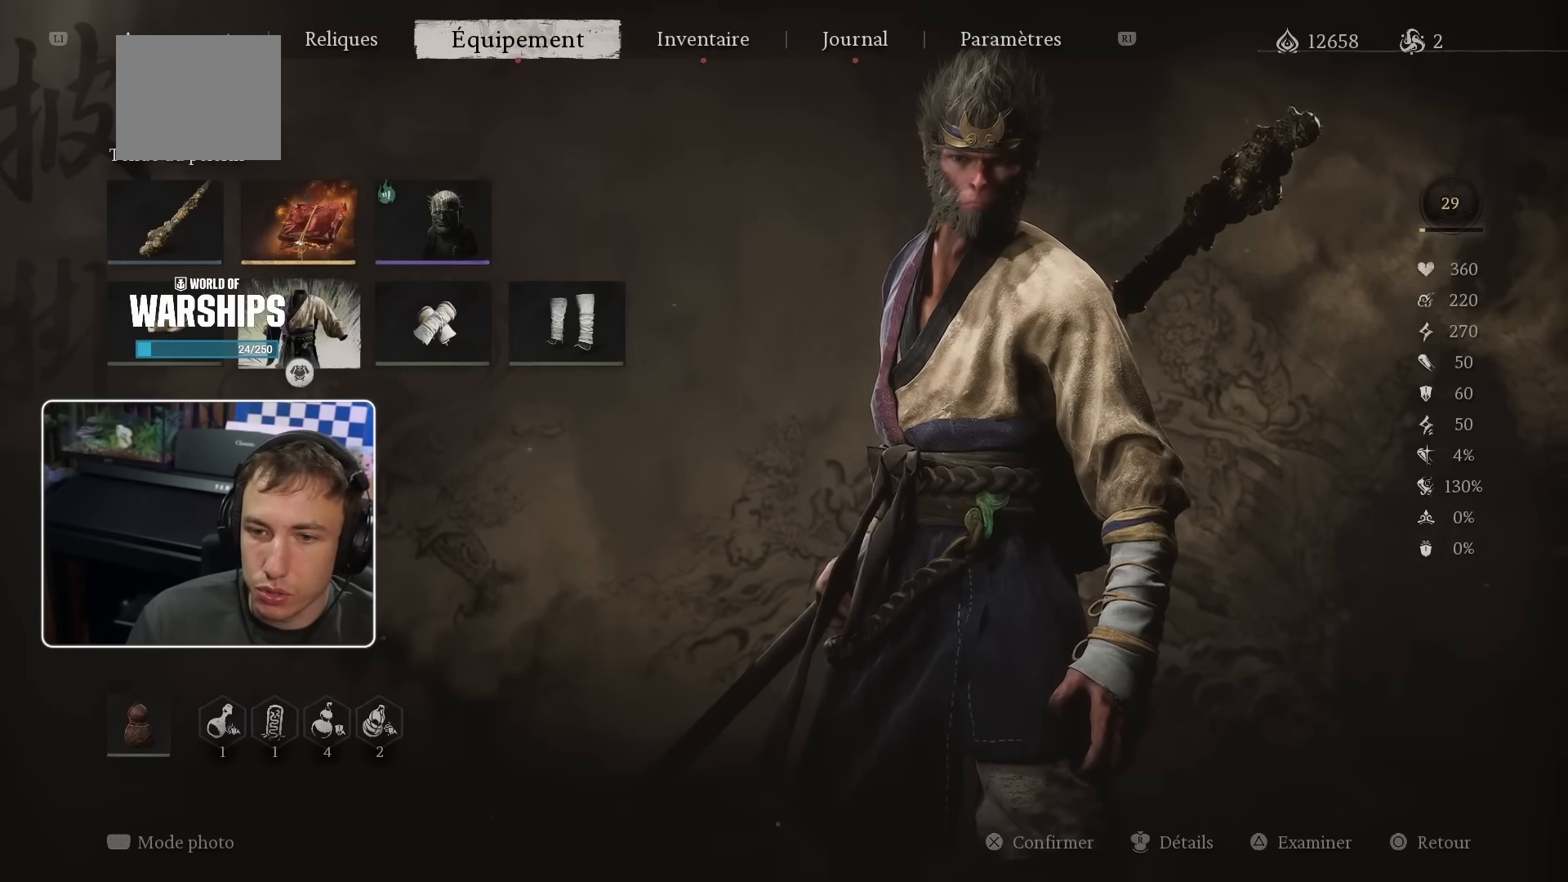
{"dt_ms": 500, "buttons": [], "left_stick": "center", "right_stick": "center", "events": [[283, "DPAD_LEFT", "down"], [433, "DPAD_LEFT", "up"]]}
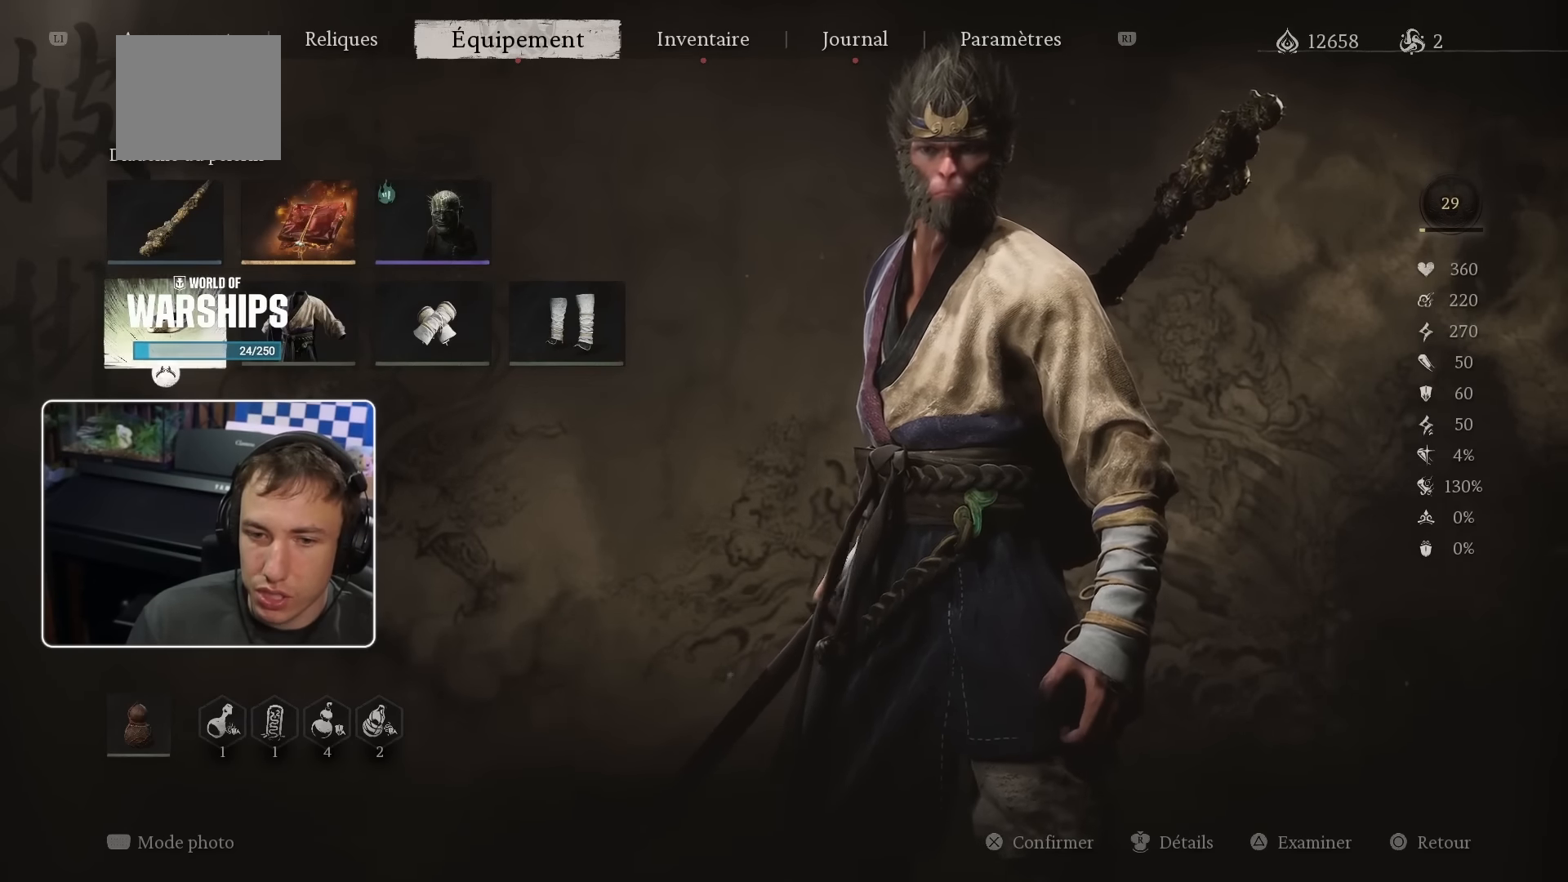
{"dt_ms": 500, "buttons": [], "left_stick": "center", "right_stick": "center", "events": [[233, "R1", "down"], [417, "R1", "up"]]}
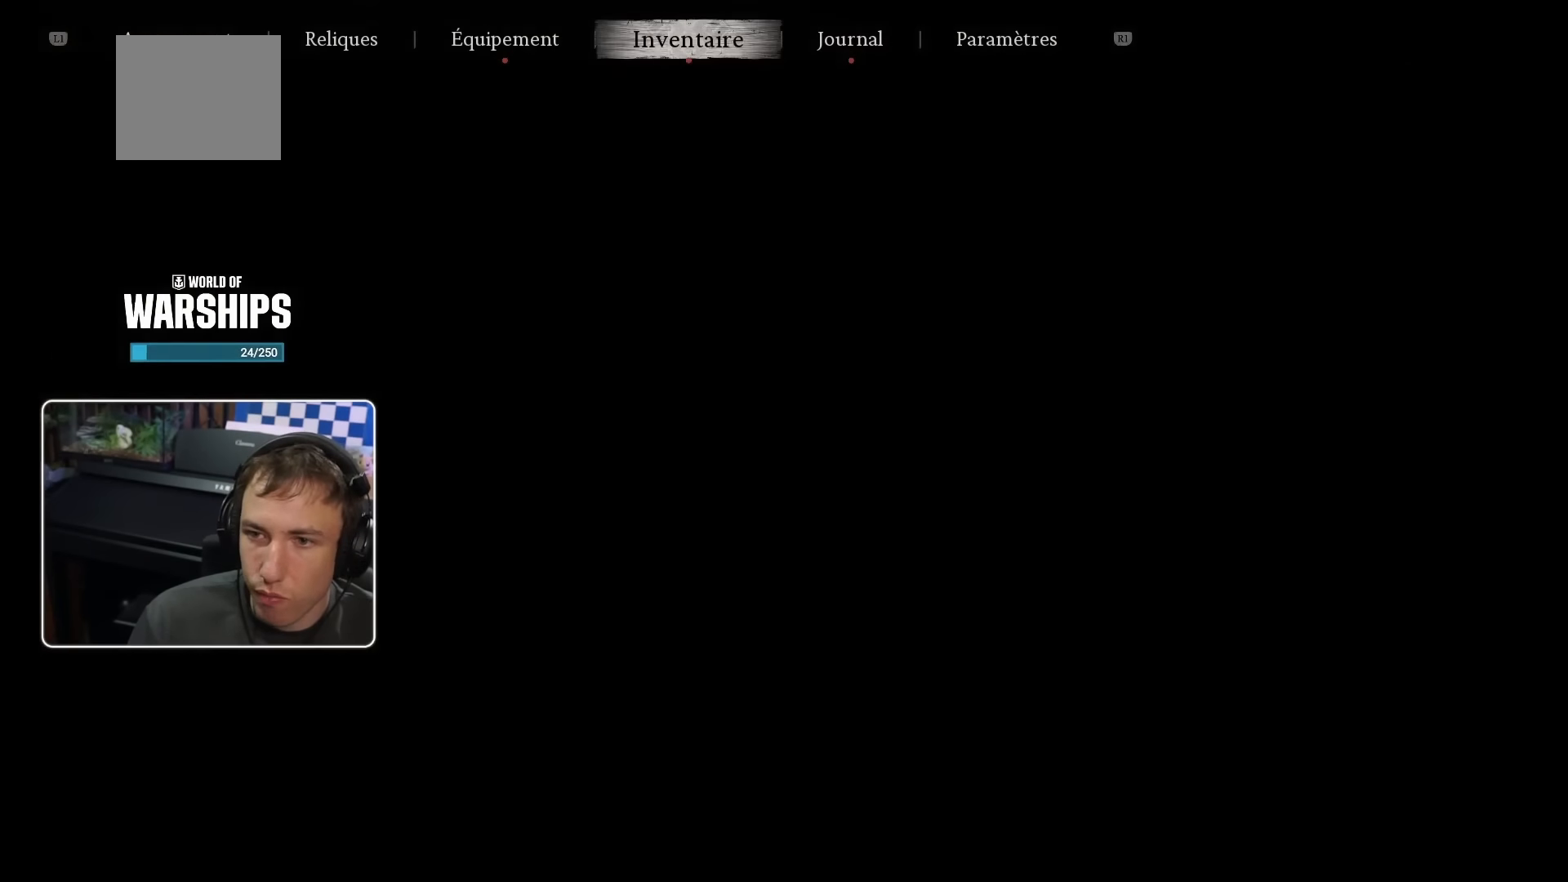
{"dt_ms": 500, "buttons": [], "left_stick": "center", "right_stick": "center", "events": []}
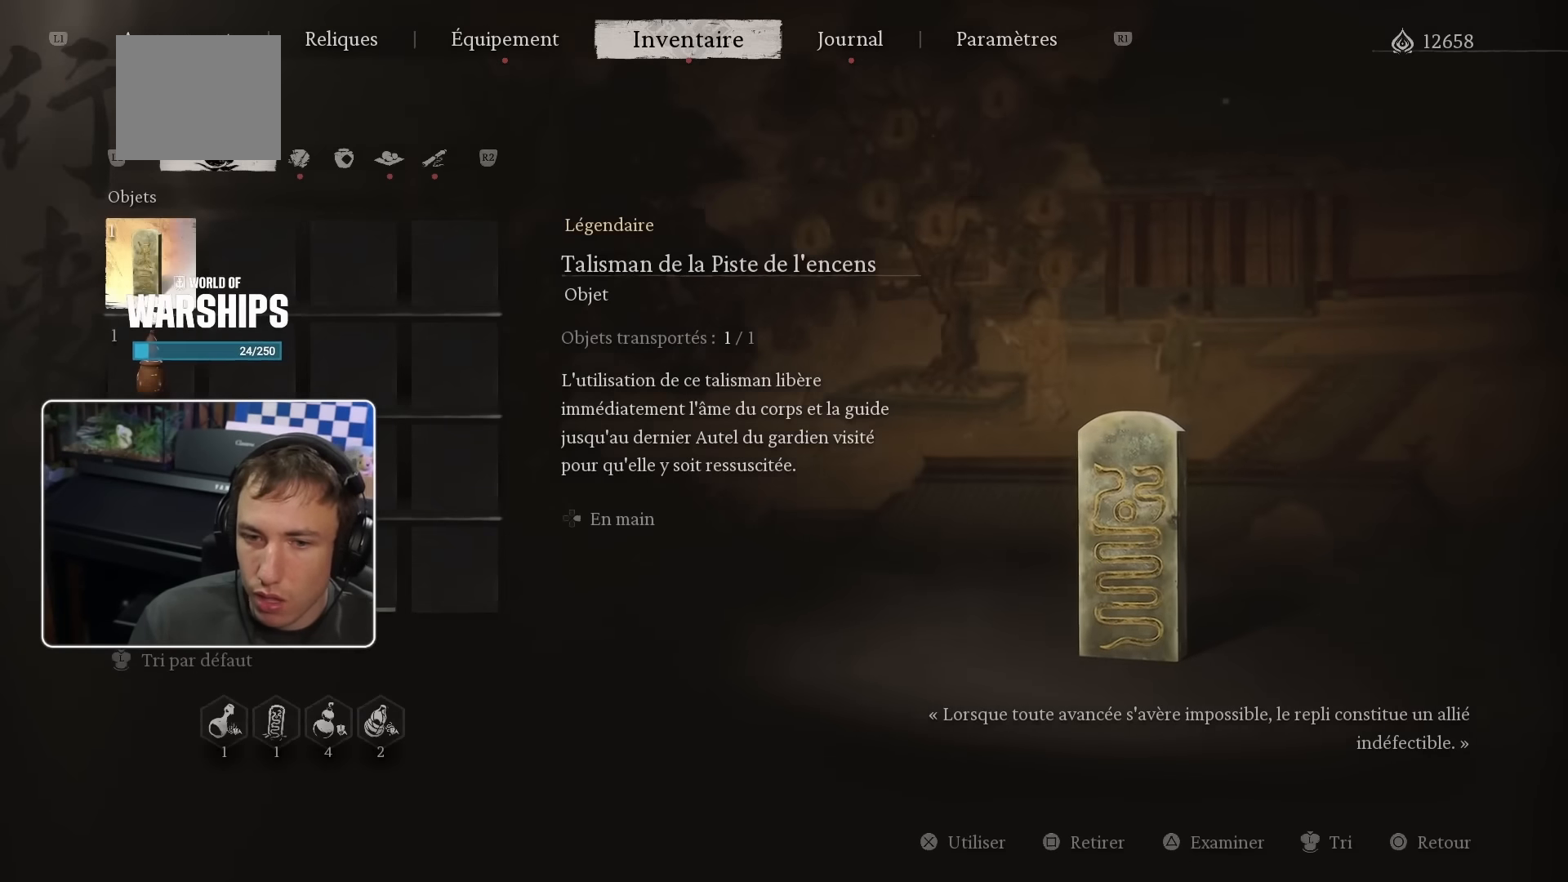
{"dt_ms": 500, "buttons": ["L1"], "left_stick": "center", "right_stick": "center", "events": [[400, "L1", "down"]]}
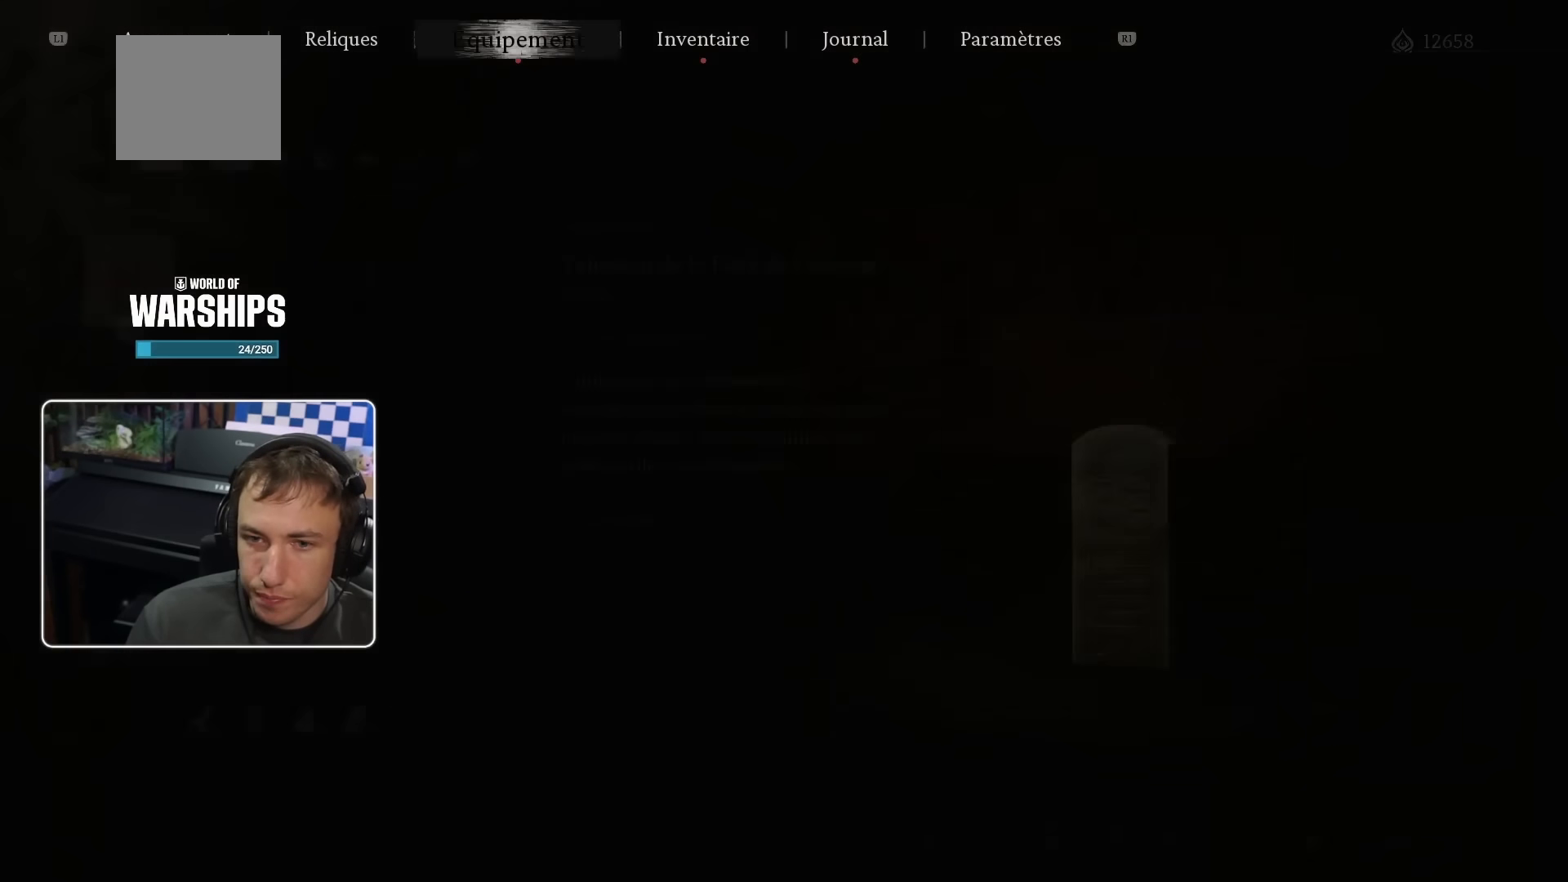
{"dt_ms": 500, "buttons": [], "left_stick": "center", "right_stick": "center", "events": [[33, "L1", "up"], [300, "L1", "down"], [450, "L1", "up"]]}
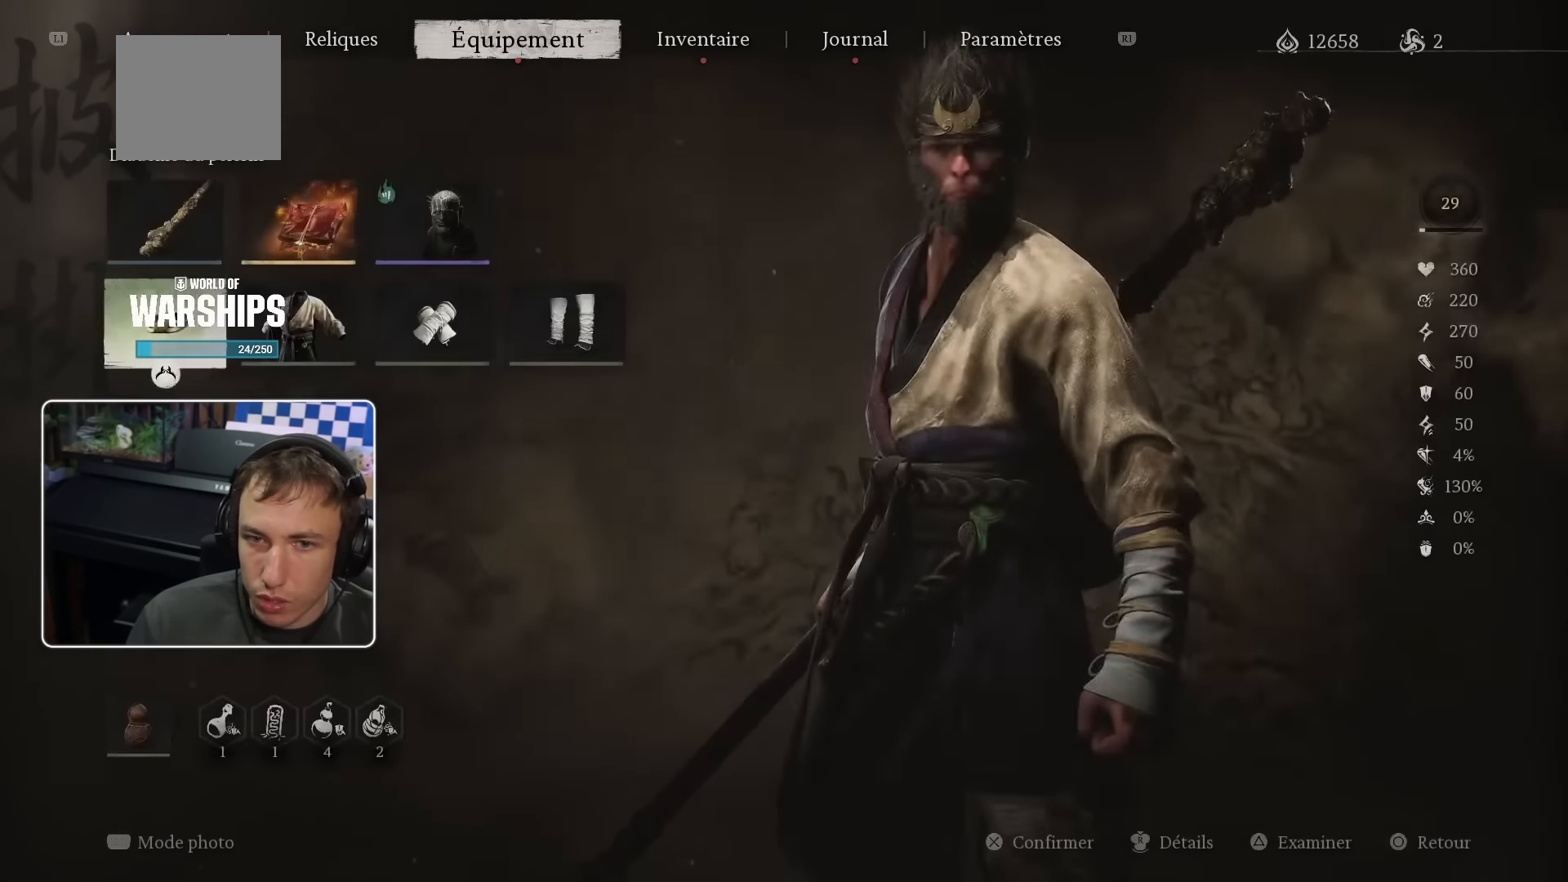
{"dt_ms": 500, "buttons": [], "left_stick": "center", "right_stick": "center", "events": [[117, "L1", "down"], [283, "L1", "up"]]}
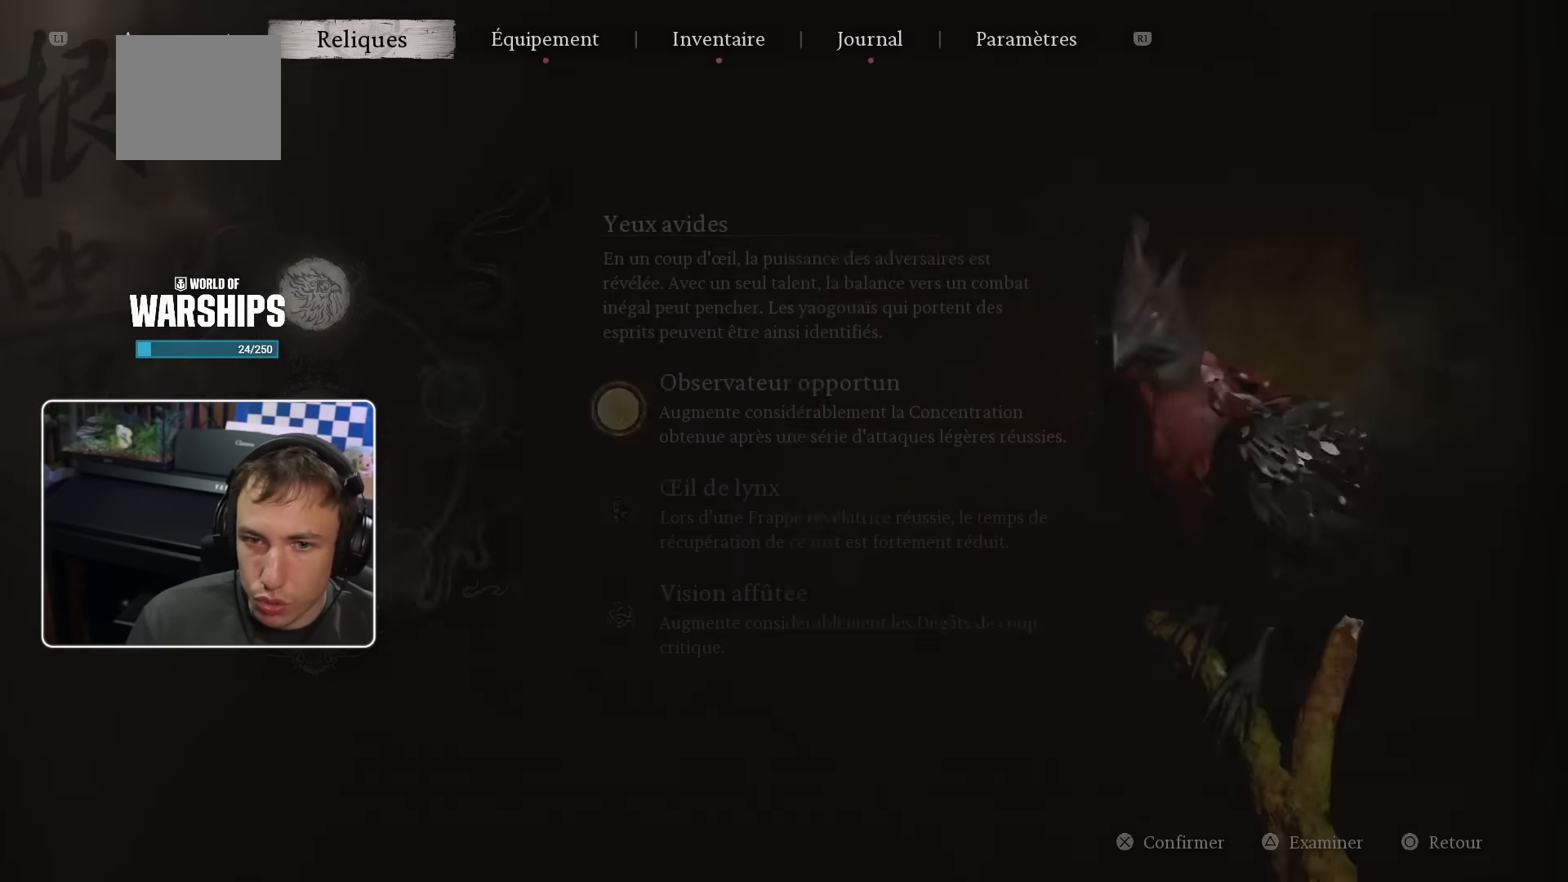
{"dt_ms": 500, "buttons": [], "left_stick": "center", "right_stick": "center", "events": [[183, "L1", "down"], [367, "L1", "up"]]}